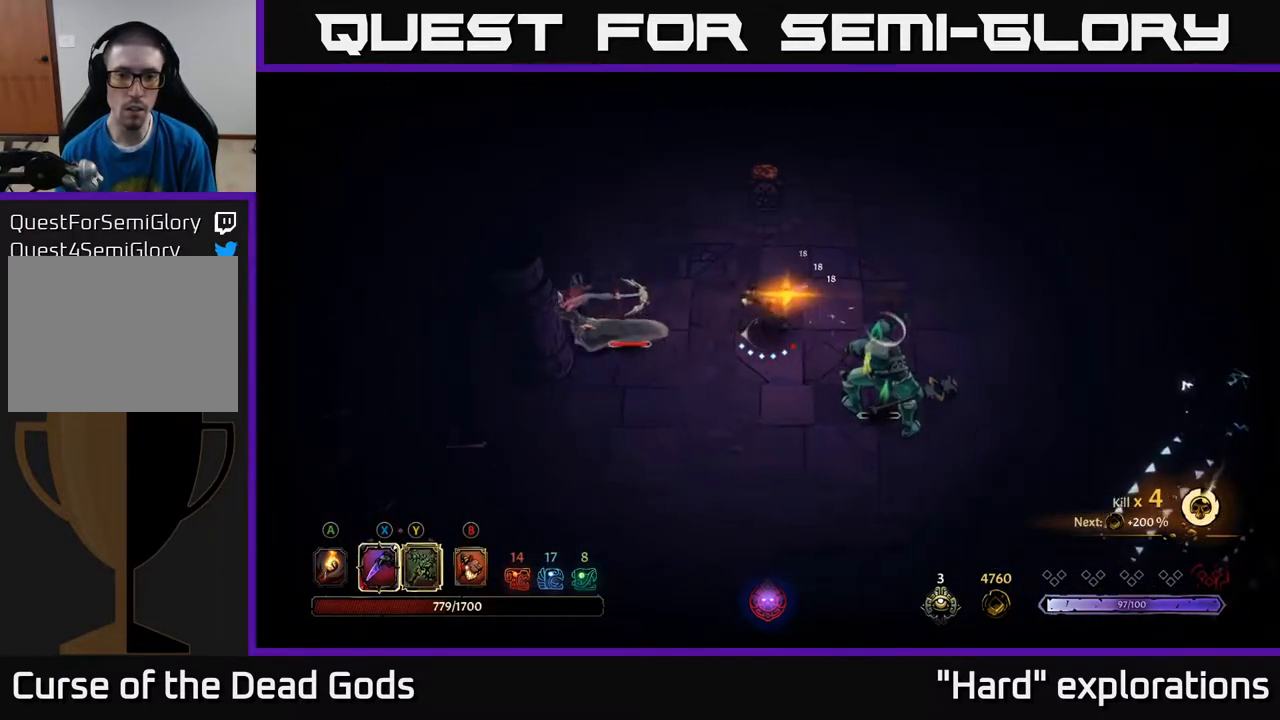
Gameplay with a controller (Xbox layout); each line is a JSON object with the inputs held at the frame after it. "events" lists button and stick changes between this image and that frame as [ms after this image, input, new state], when the widget could be followed in between.
{"buttons": ["Y"], "left_stick": "left", "right_stick": "center", "events": [[483, "Y", "down"]]}
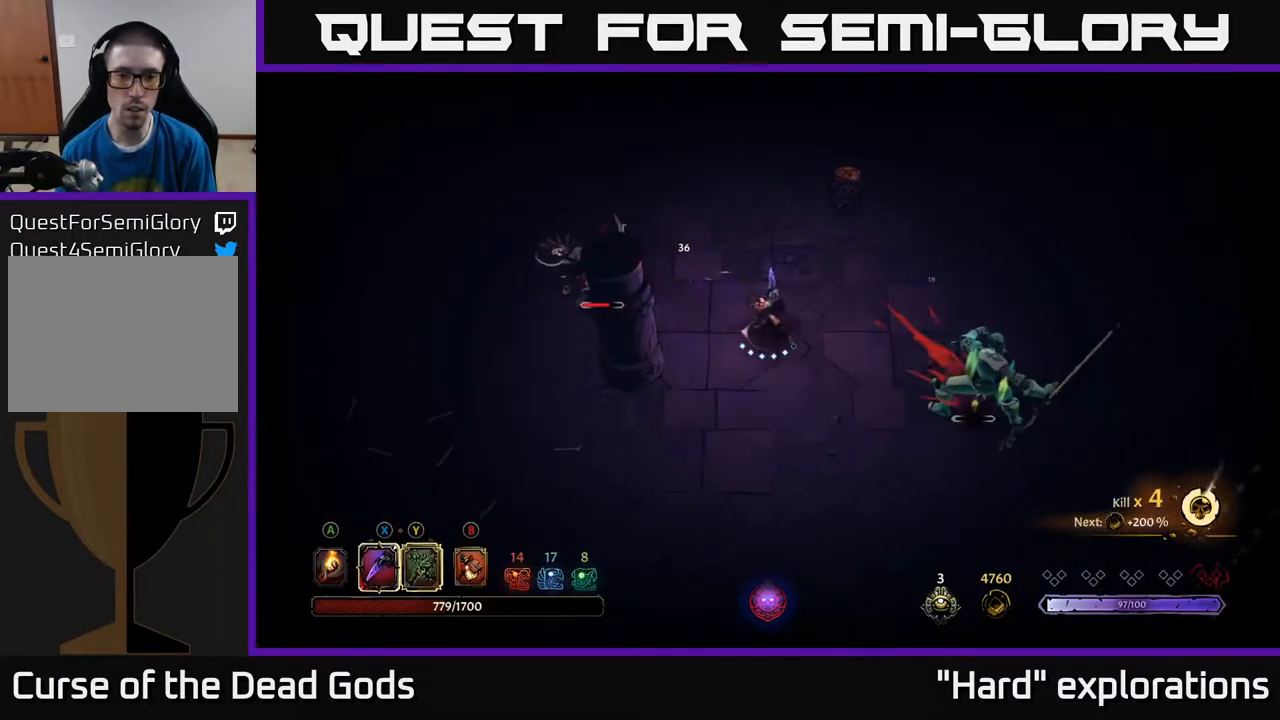
{"buttons": [], "left_stick": "up-left", "right_stick": "center", "events": [[83, "Y", "up"], [467, "left_stick", "up-left"]]}
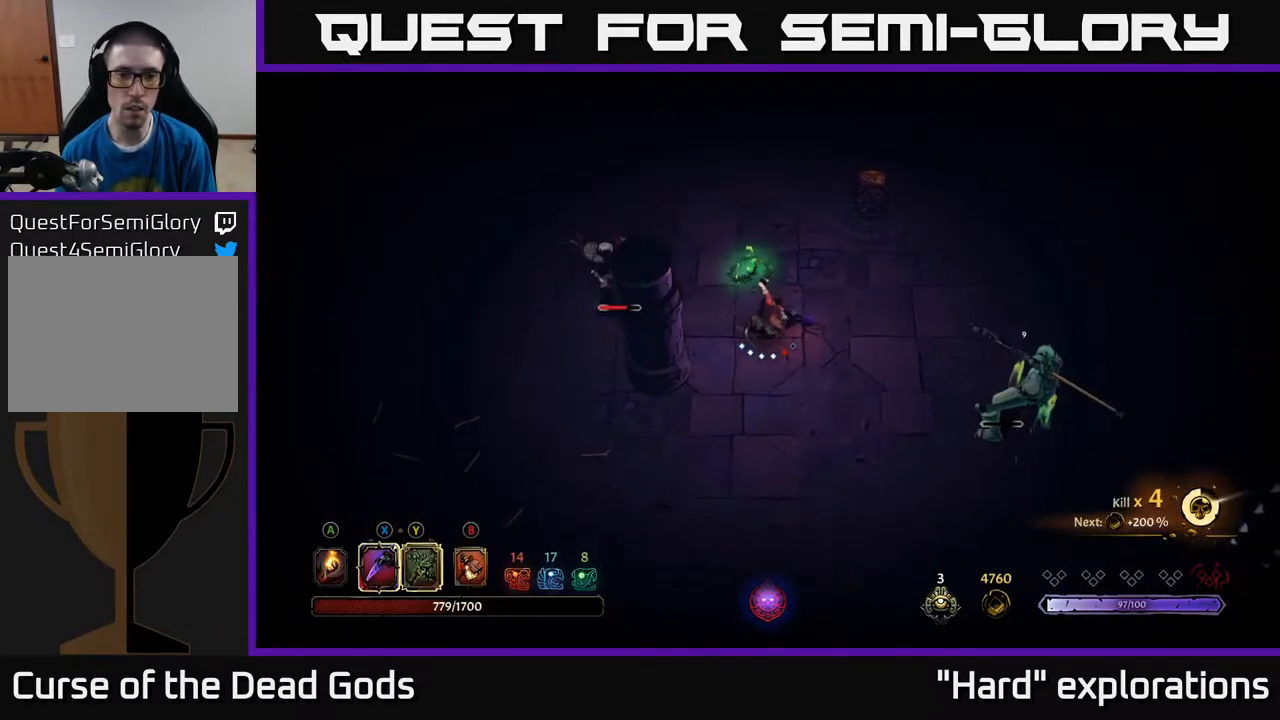
{"buttons": [], "left_stick": "up-left", "right_stick": "center", "events": []}
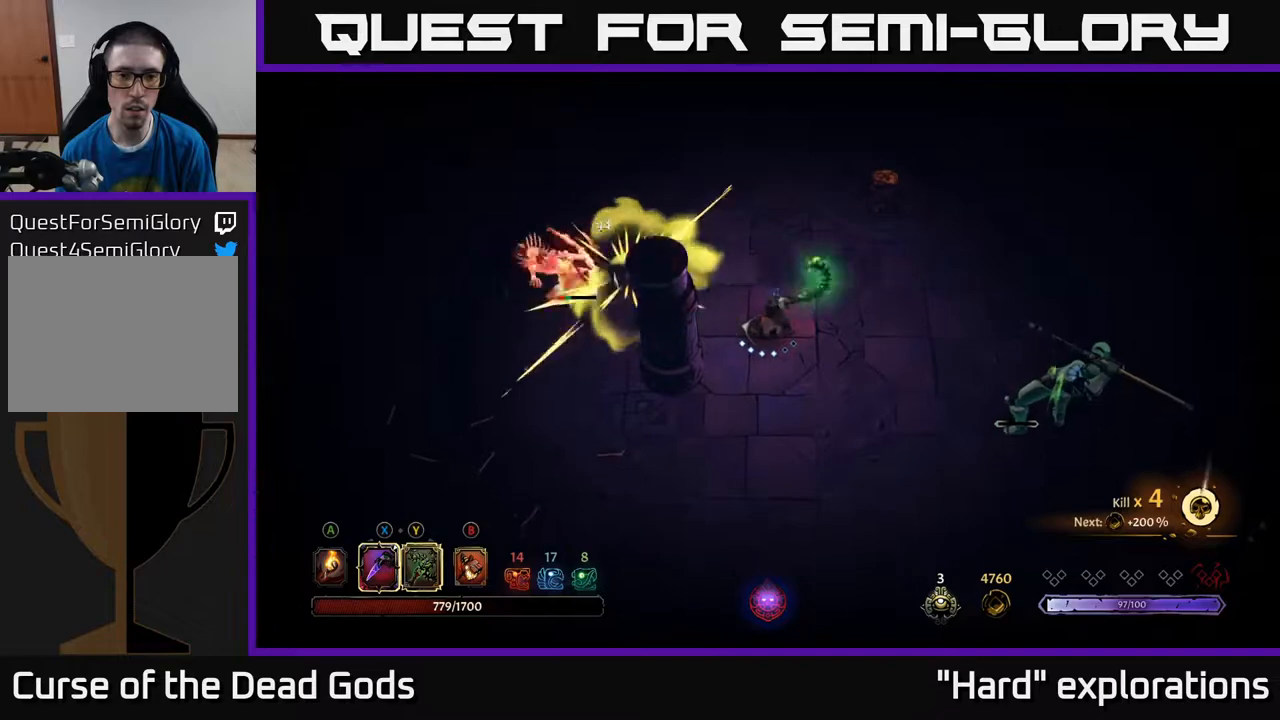
{"buttons": [], "left_stick": "up", "right_stick": "center", "events": [[133, "R2", "down"], [217, "left_stick", "up"], [283, "R2", "up"]]}
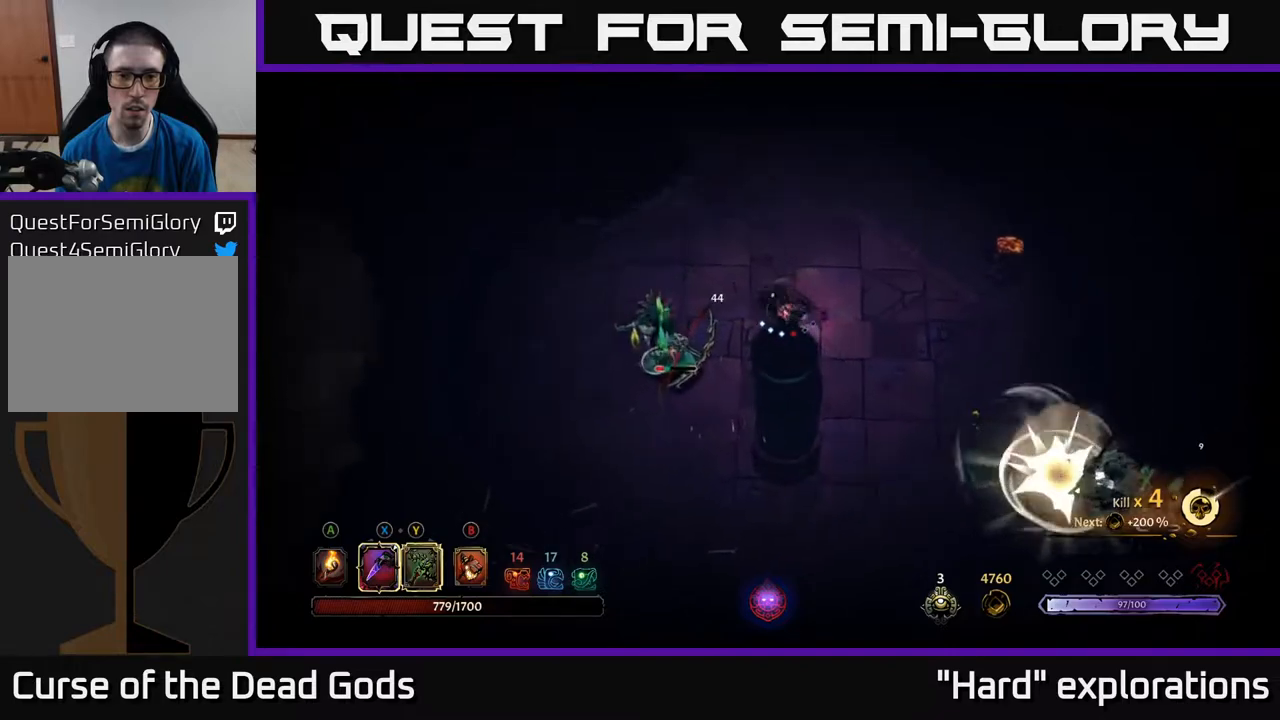
{"buttons": [], "left_stick": "up-left", "right_stick": "center", "events": [[117, "left_stick", "up-left"]]}
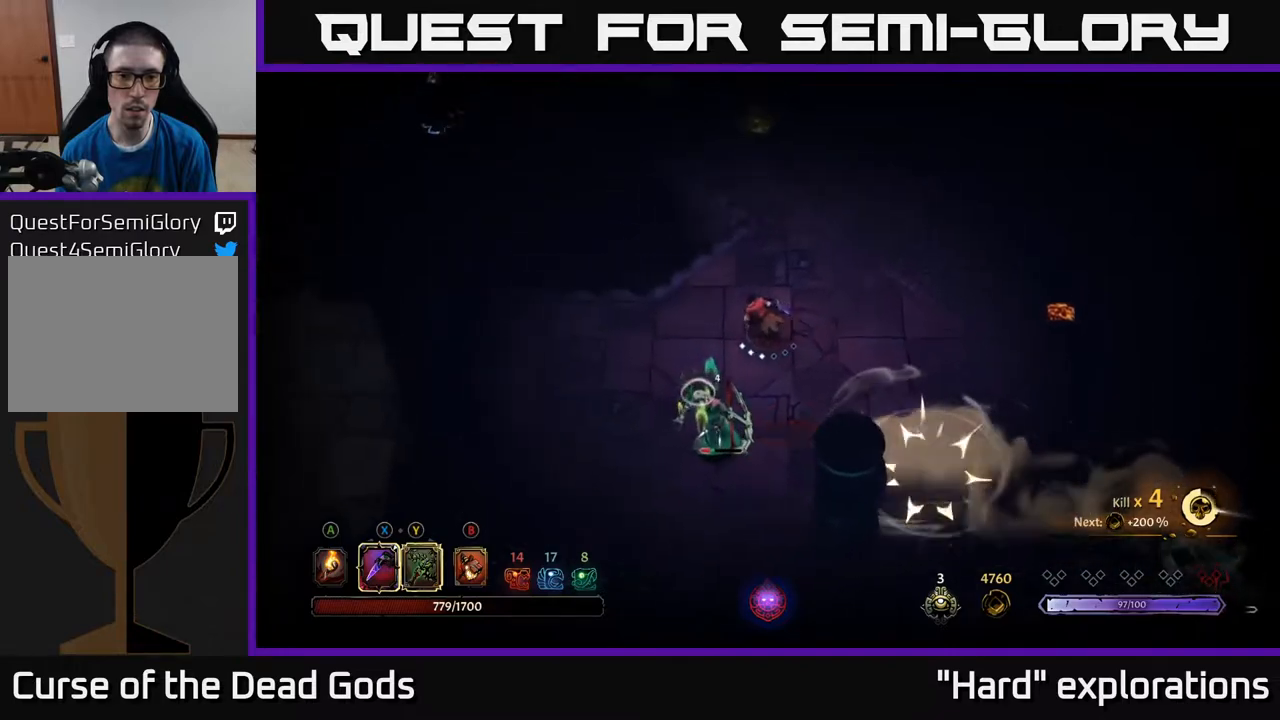
{"buttons": [], "left_stick": "up-left", "right_stick": "center", "events": []}
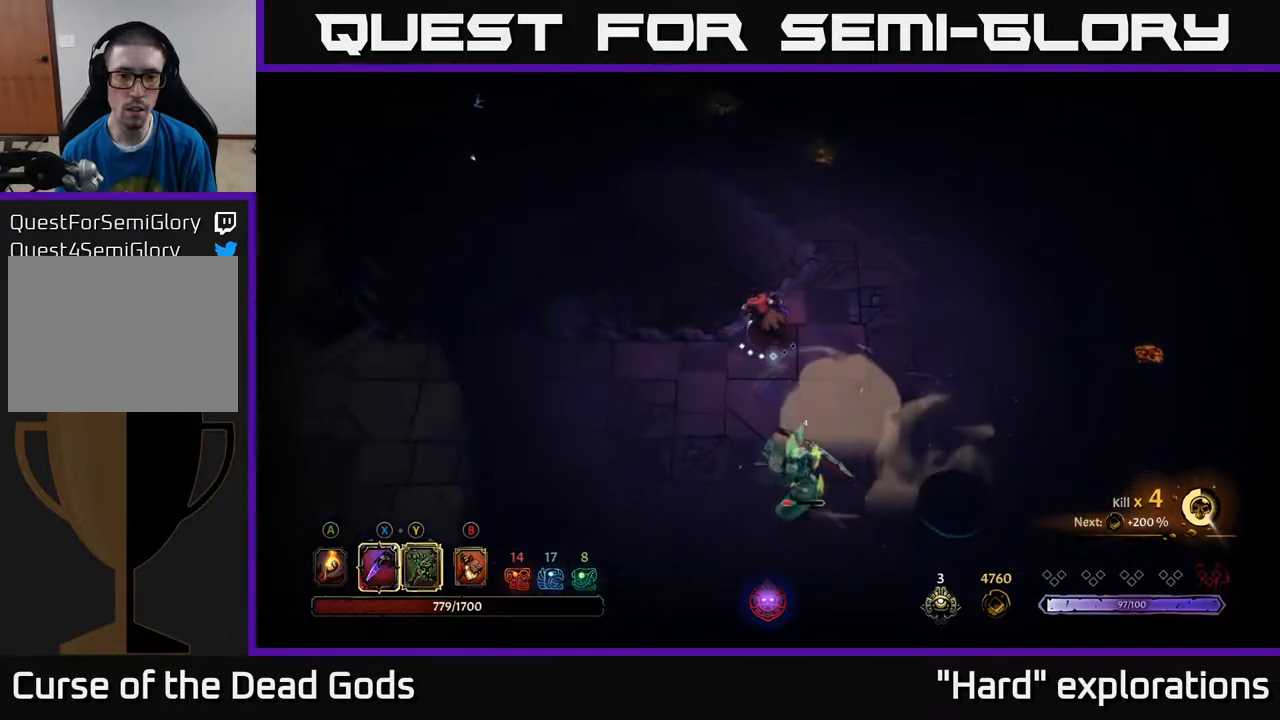
{"buttons": [], "left_stick": "down", "right_stick": "center", "events": [[217, "left_stick", "down"], [367, "X", "down"], [450, "X", "up"]]}
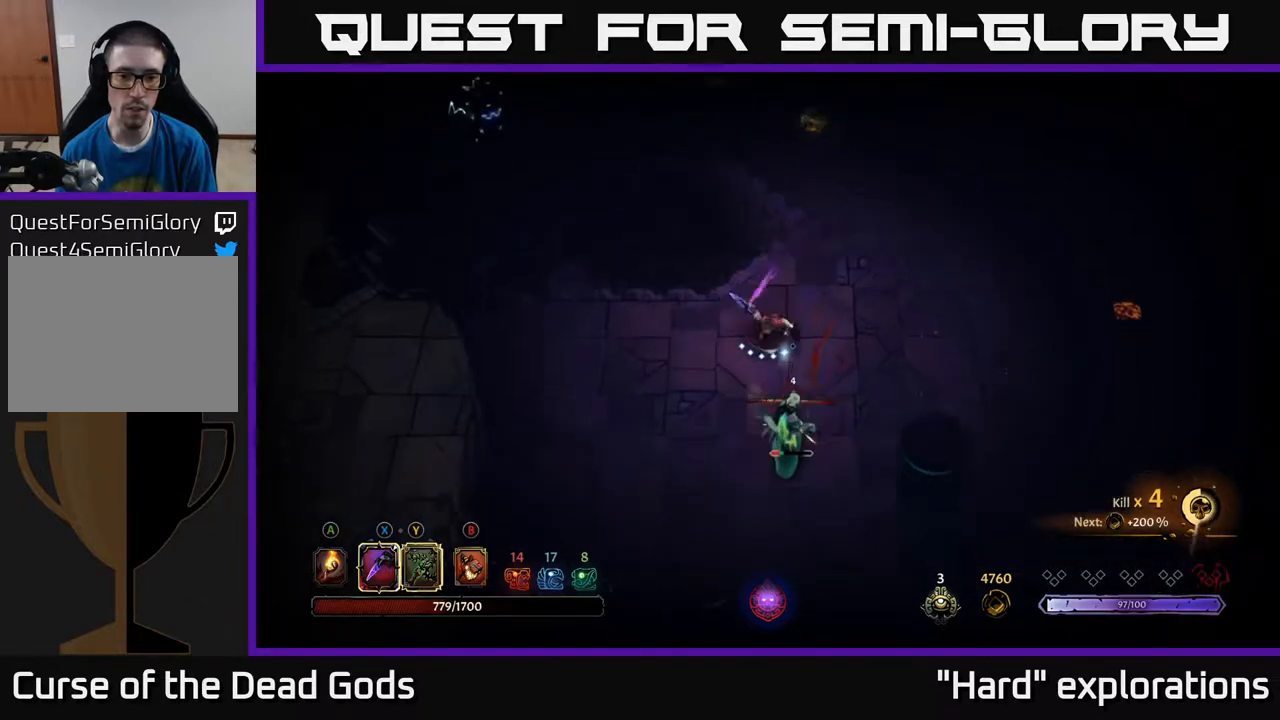
{"buttons": [], "left_stick": "down", "right_stick": "center", "events": [[150, "X", "down"], [250, "X", "up"], [350, "X", "down"], [433, "X", "up"]]}
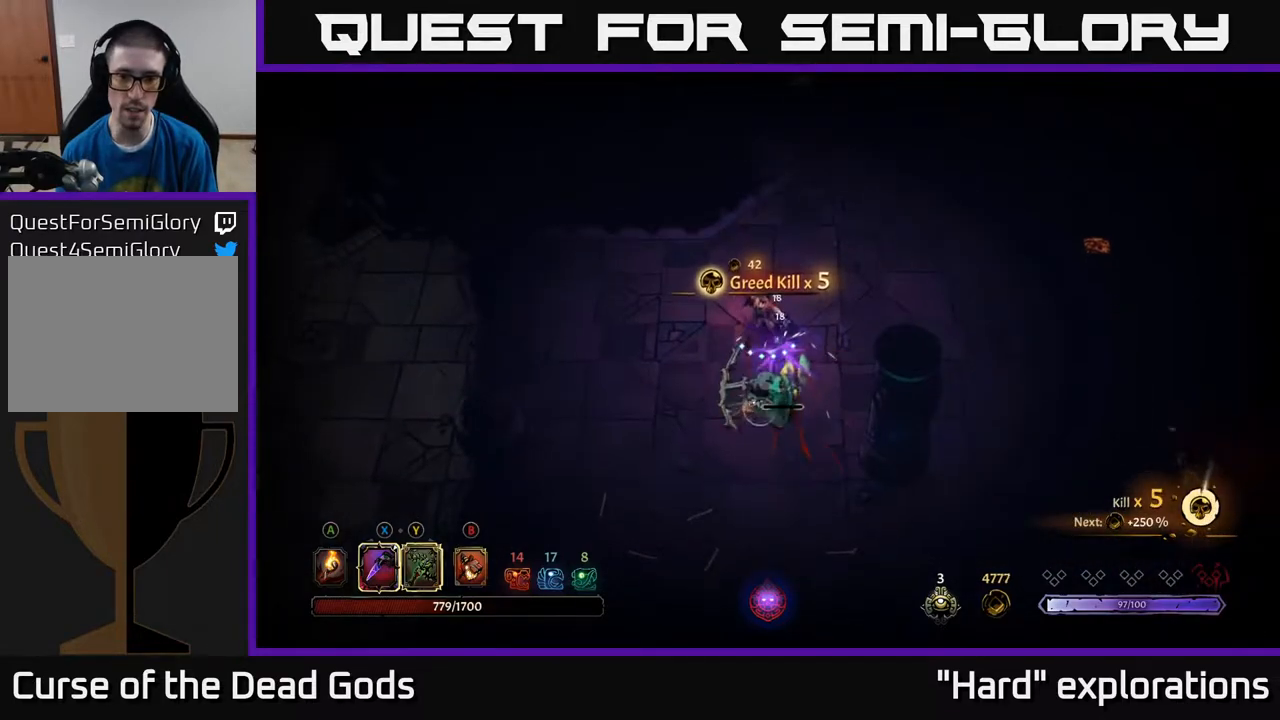
{"buttons": [], "left_stick": "right", "right_stick": "center", "events": [[217, "X", "down"], [300, "X", "up"], [350, "left_stick", "down-right"], [483, "left_stick", "right"]]}
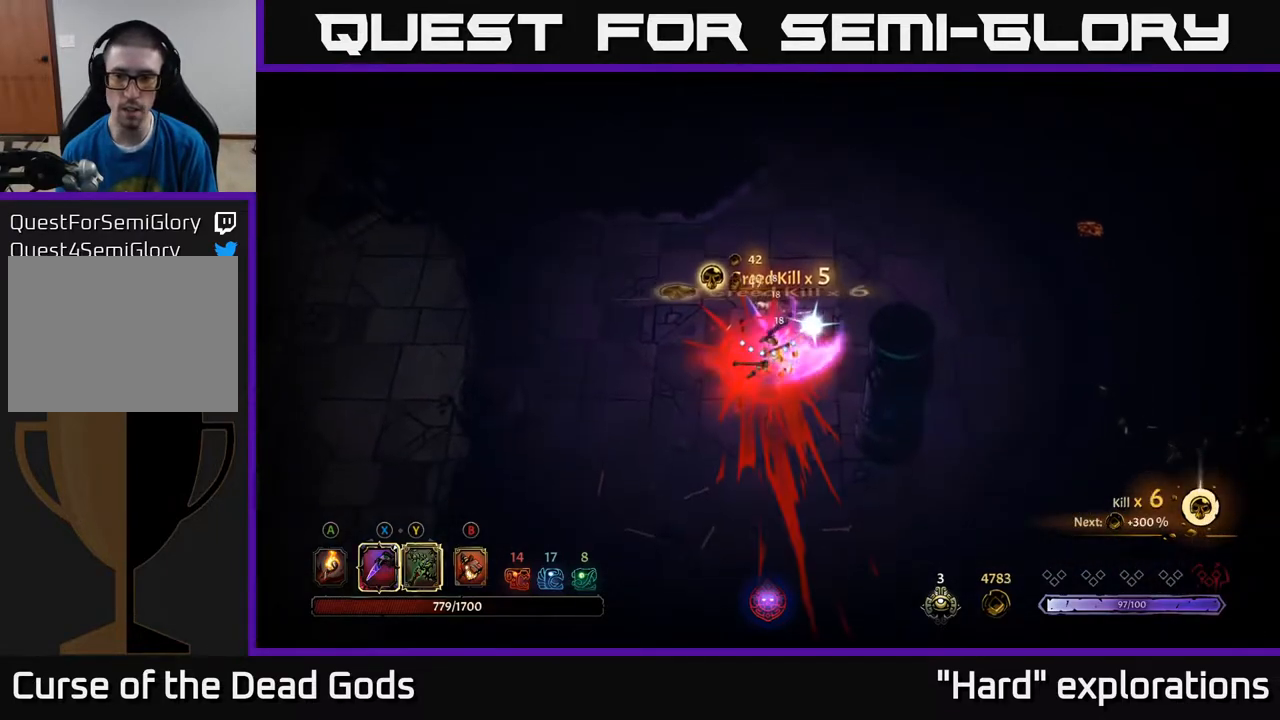
{"buttons": [], "left_stick": "right", "right_stick": "center", "events": []}
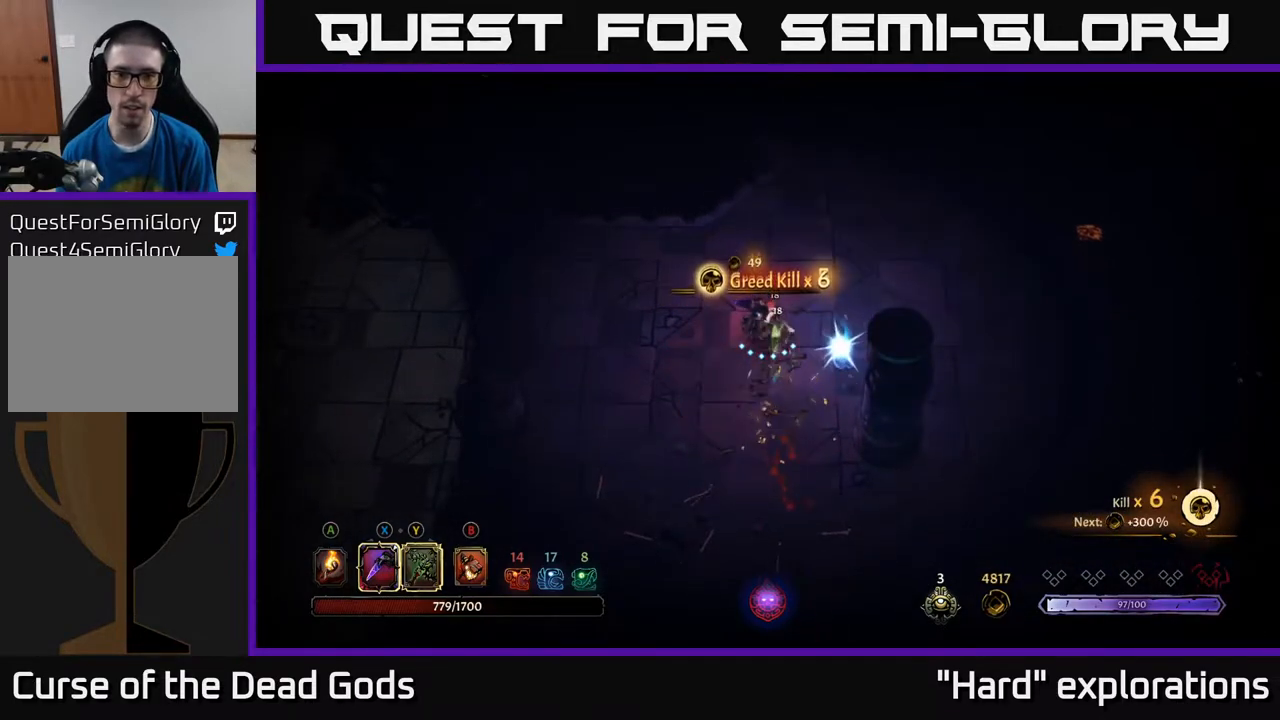
{"buttons": [], "left_stick": "right", "right_stick": "center", "events": [[83, "A", "down"], [133, "A", "up"]]}
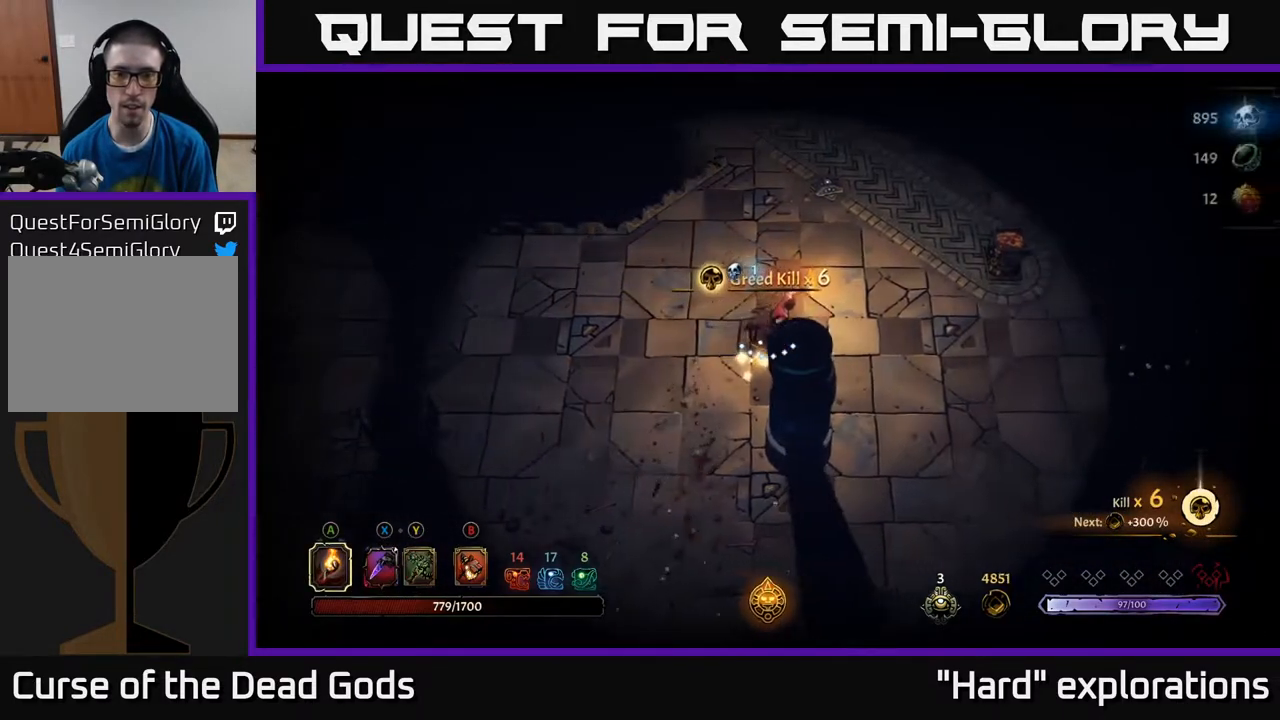
{"buttons": [], "left_stick": "right", "right_stick": "center", "events": []}
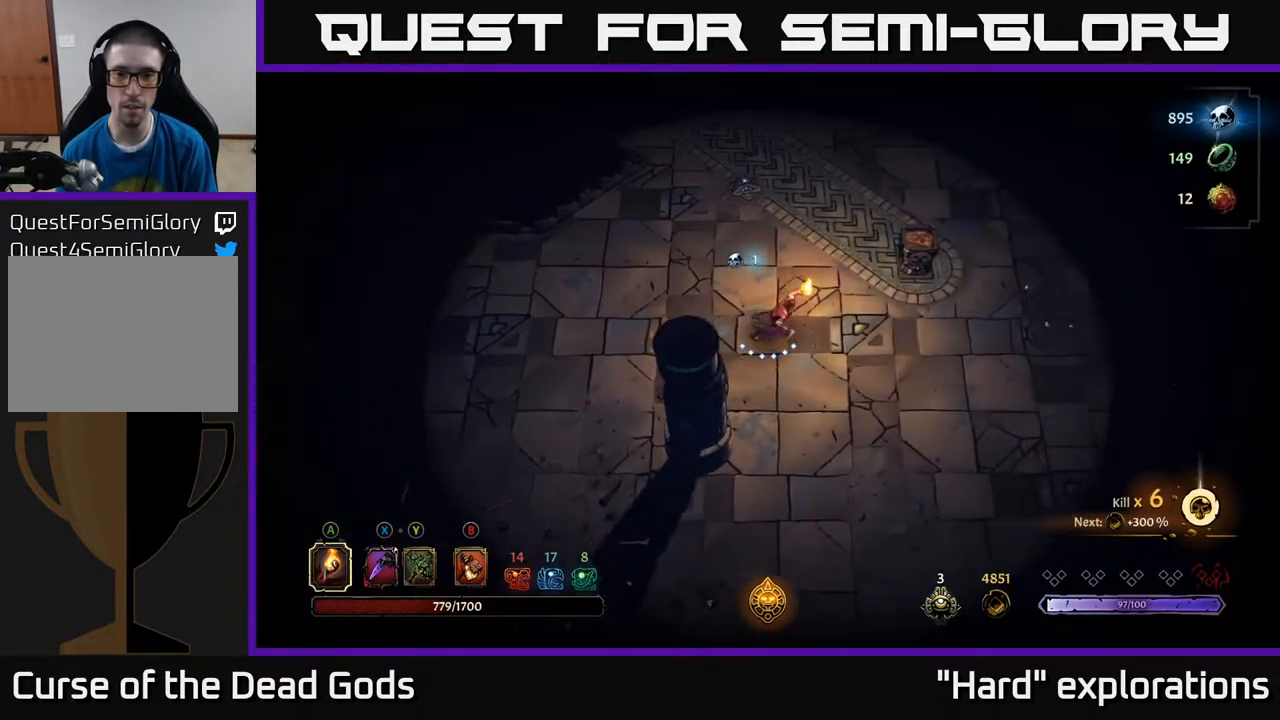
{"buttons": [], "left_stick": "up-right", "right_stick": "center", "events": [[267, "left_stick", "up-right"], [400, "A", "down"], [450, "A", "up"]]}
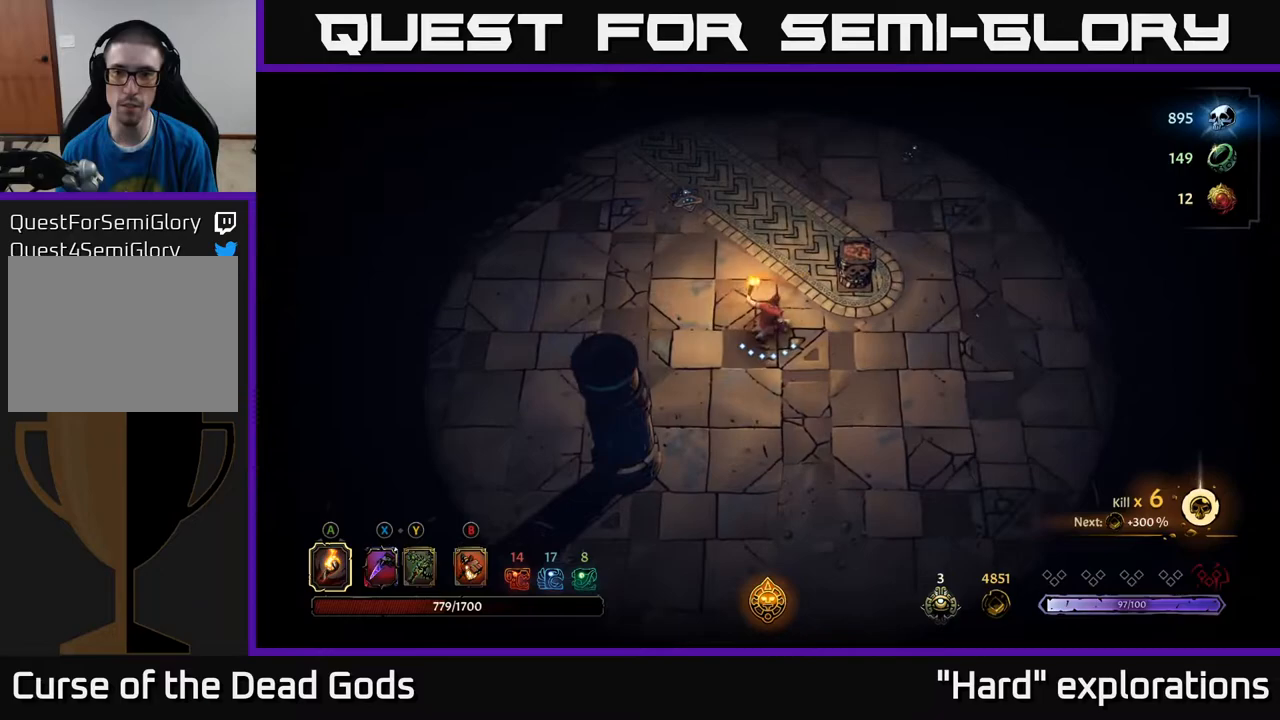
{"buttons": [], "left_stick": "up", "right_stick": "center", "events": [[200, "left_stick", "center"], [367, "left_stick", "up"]]}
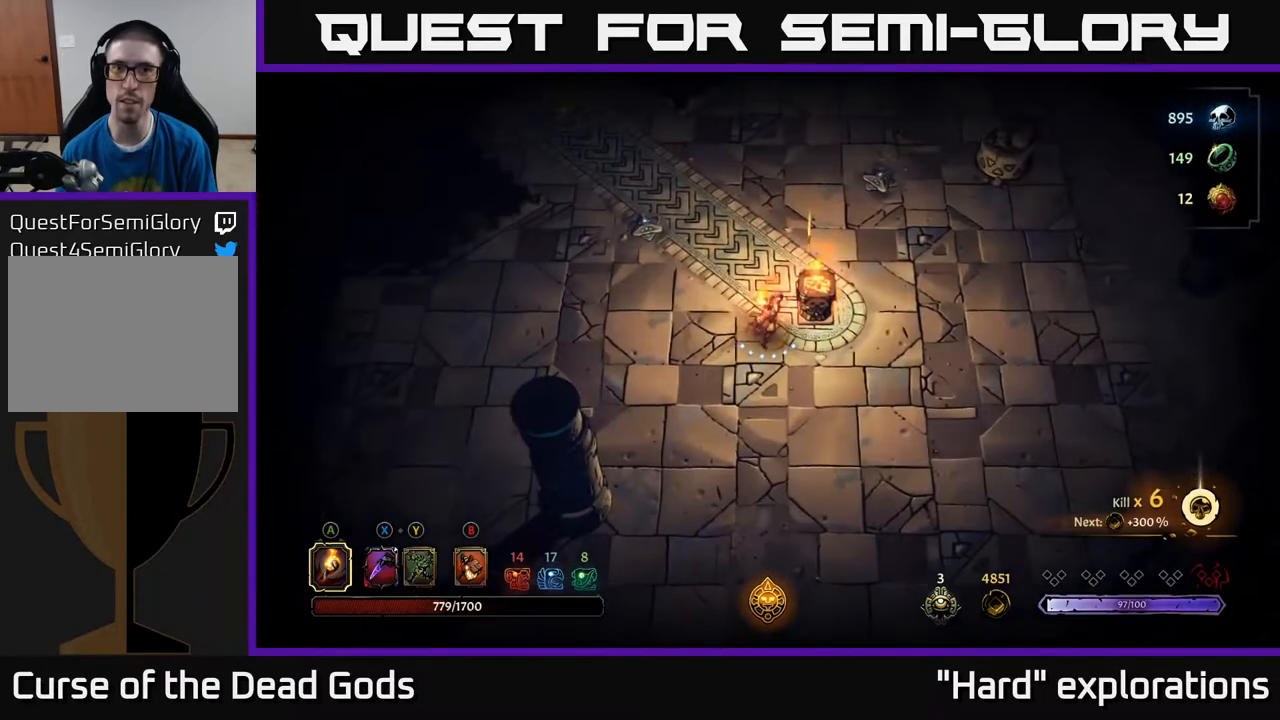
{"buttons": [], "left_stick": "up", "right_stick": "center", "events": []}
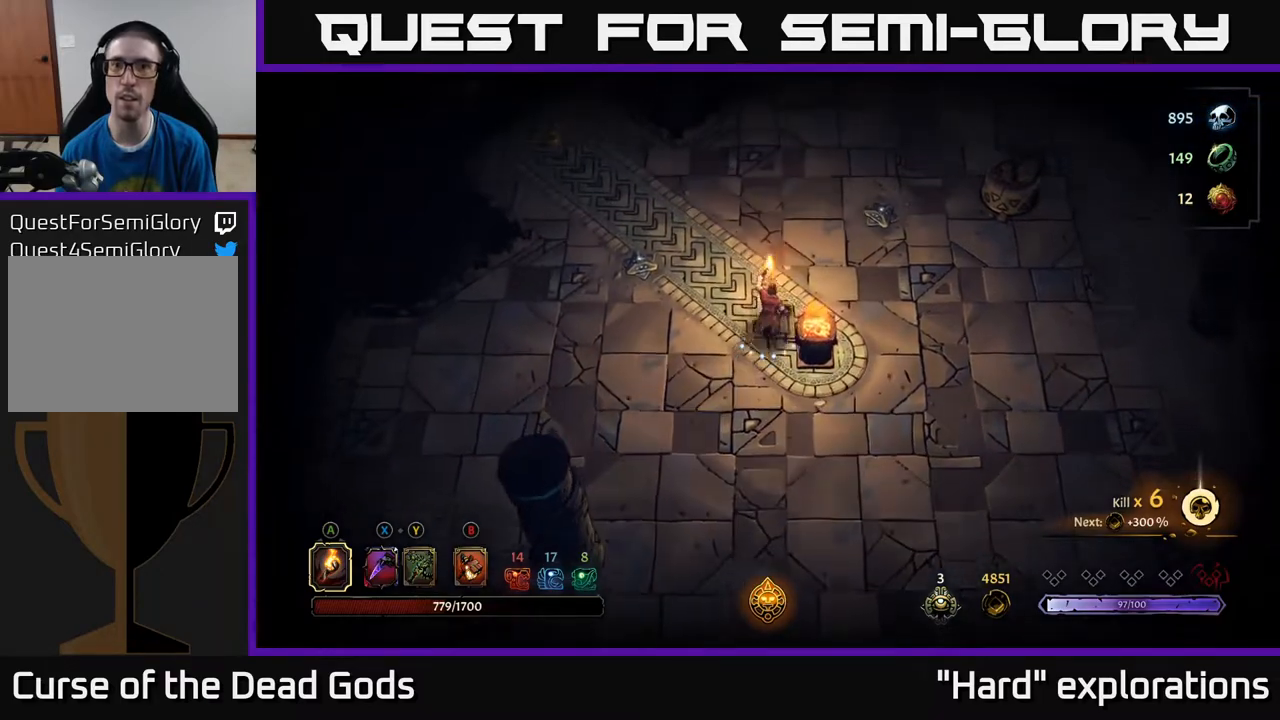
{"buttons": [], "left_stick": "up", "right_stick": "center", "events": []}
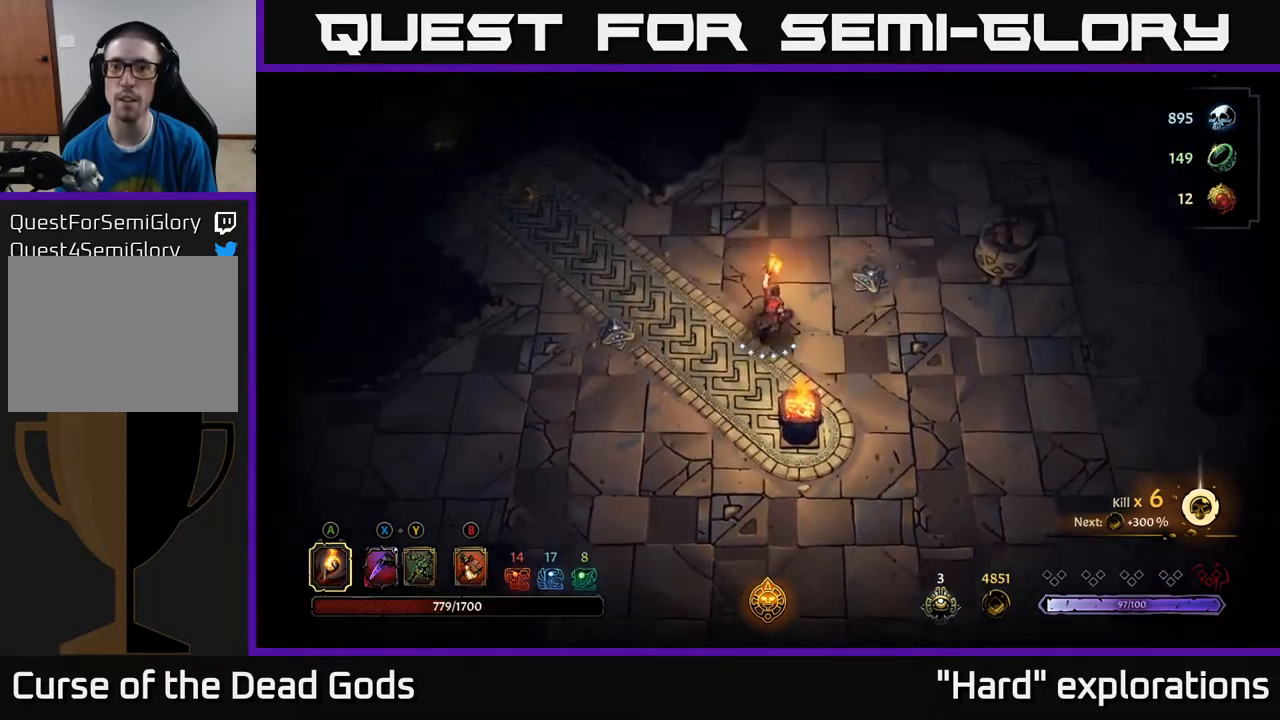
{"buttons": [], "left_stick": "up-left", "right_stick": "center", "events": [[367, "left_stick", "up-left"]]}
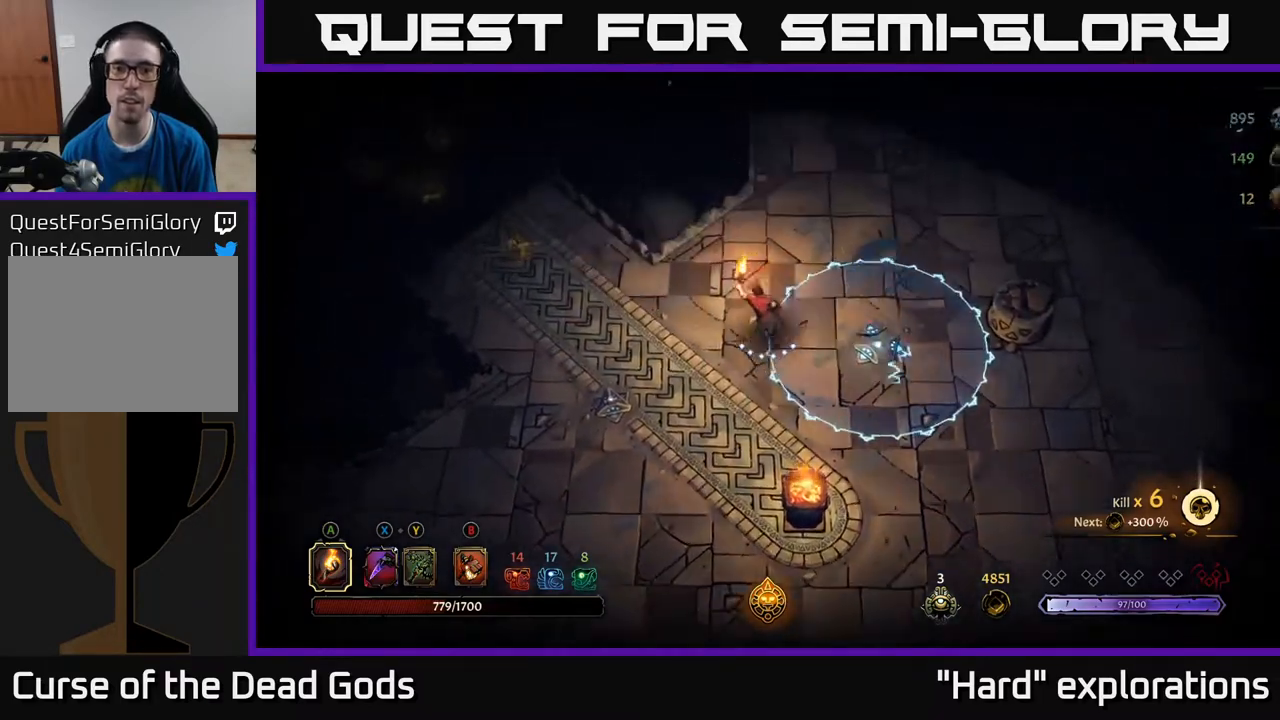
{"buttons": [], "left_stick": "left", "right_stick": "center", "events": [[383, "left_stick", "left"]]}
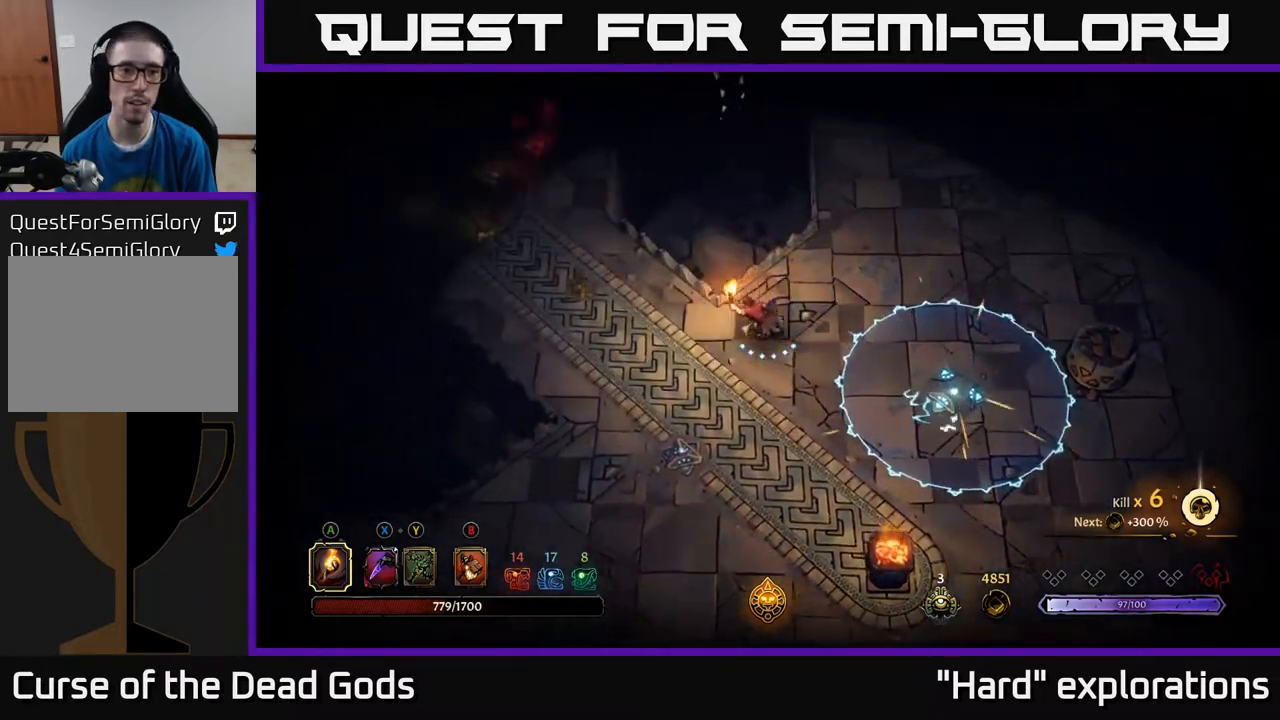
{"buttons": [], "left_stick": "up-left", "right_stick": "center", "events": [[117, "left_stick", "up-left"]]}
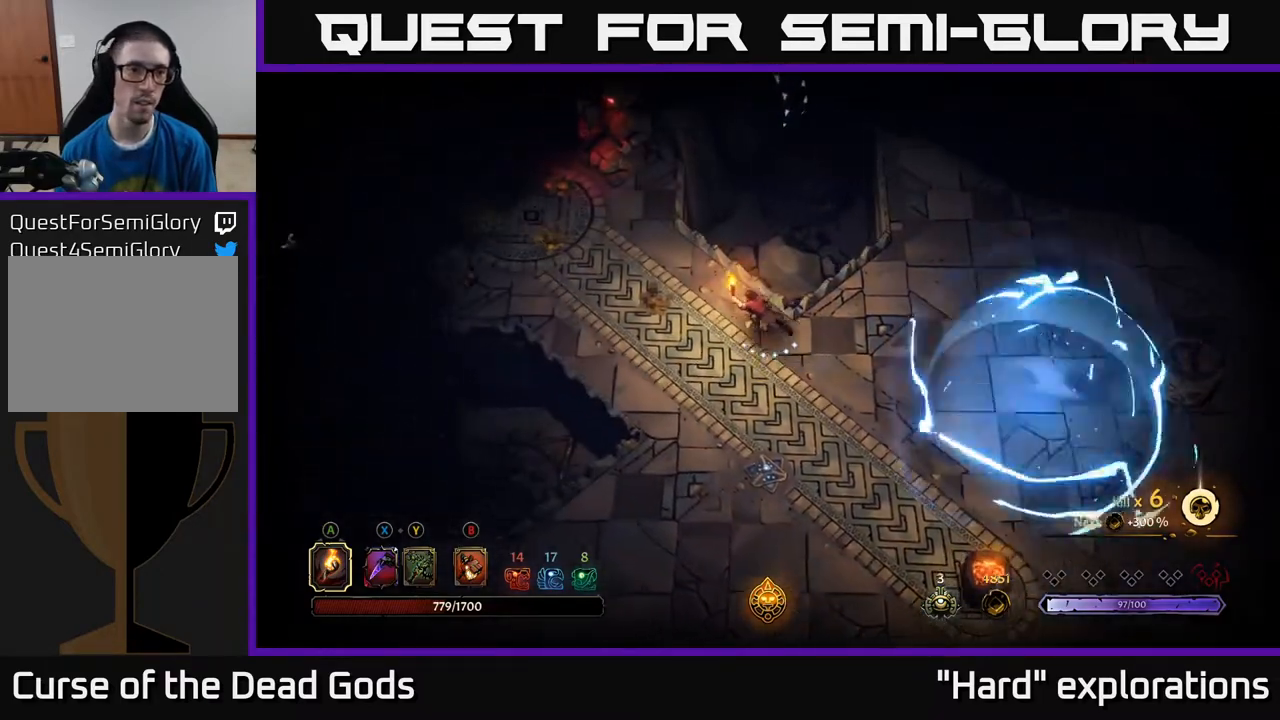
{"buttons": [], "left_stick": "up-left", "right_stick": "center", "events": []}
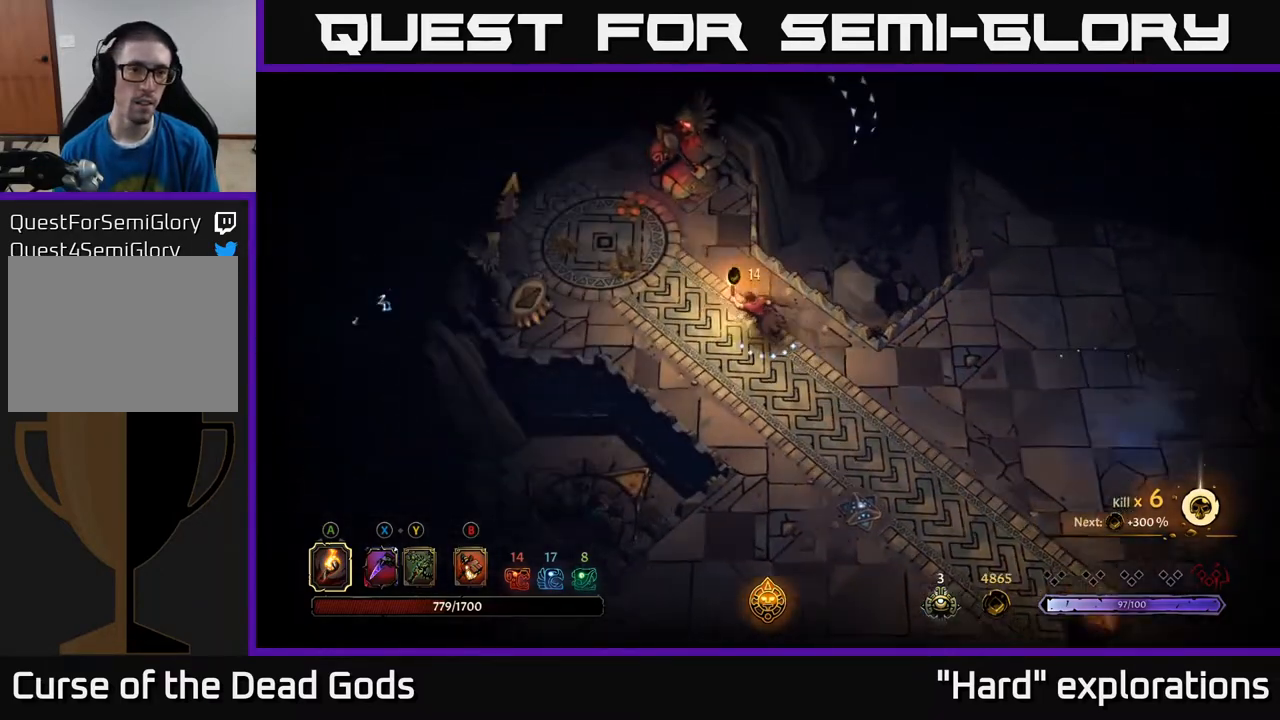
{"buttons": [], "left_stick": "up-left", "right_stick": "center", "events": []}
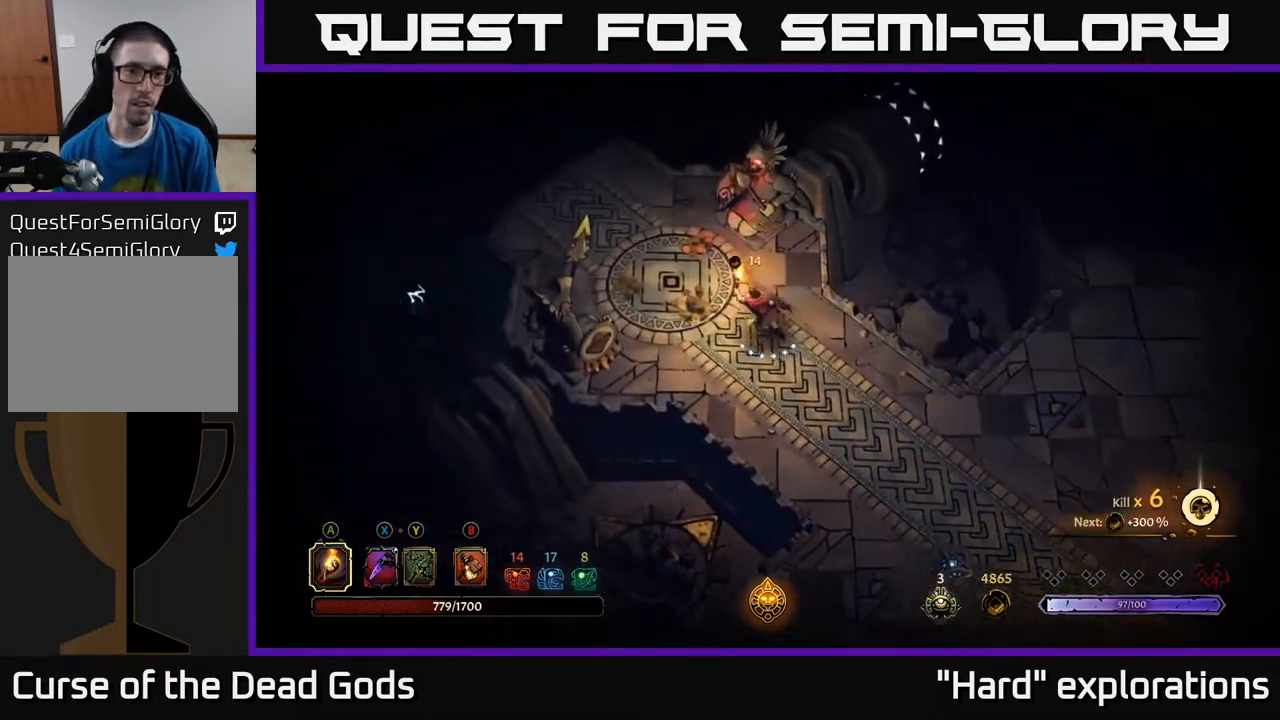
{"buttons": [], "left_stick": "up-left", "right_stick": "center", "events": []}
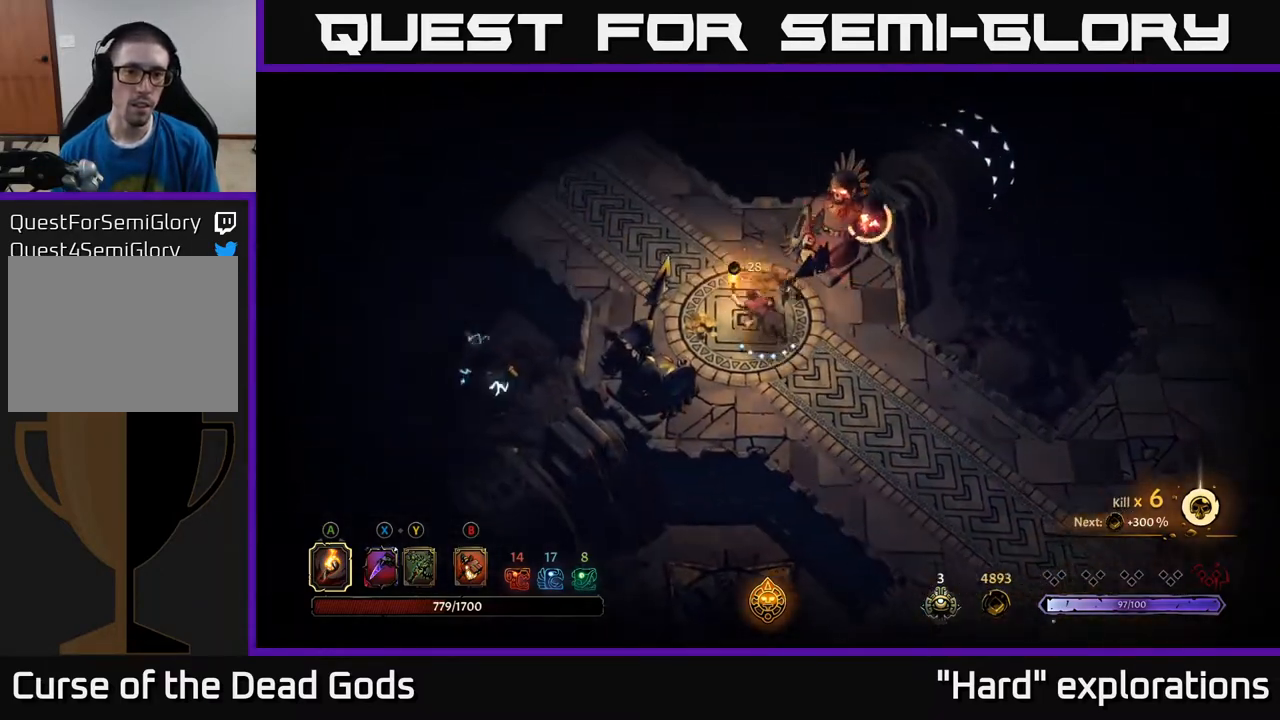
{"buttons": [], "left_stick": "up-left", "right_stick": "center", "events": [[33, "left_stick", "up"], [233, "left_stick", "left"], [267, "R2", "down"], [367, "left_stick", "up-left"], [383, "R2", "up"]]}
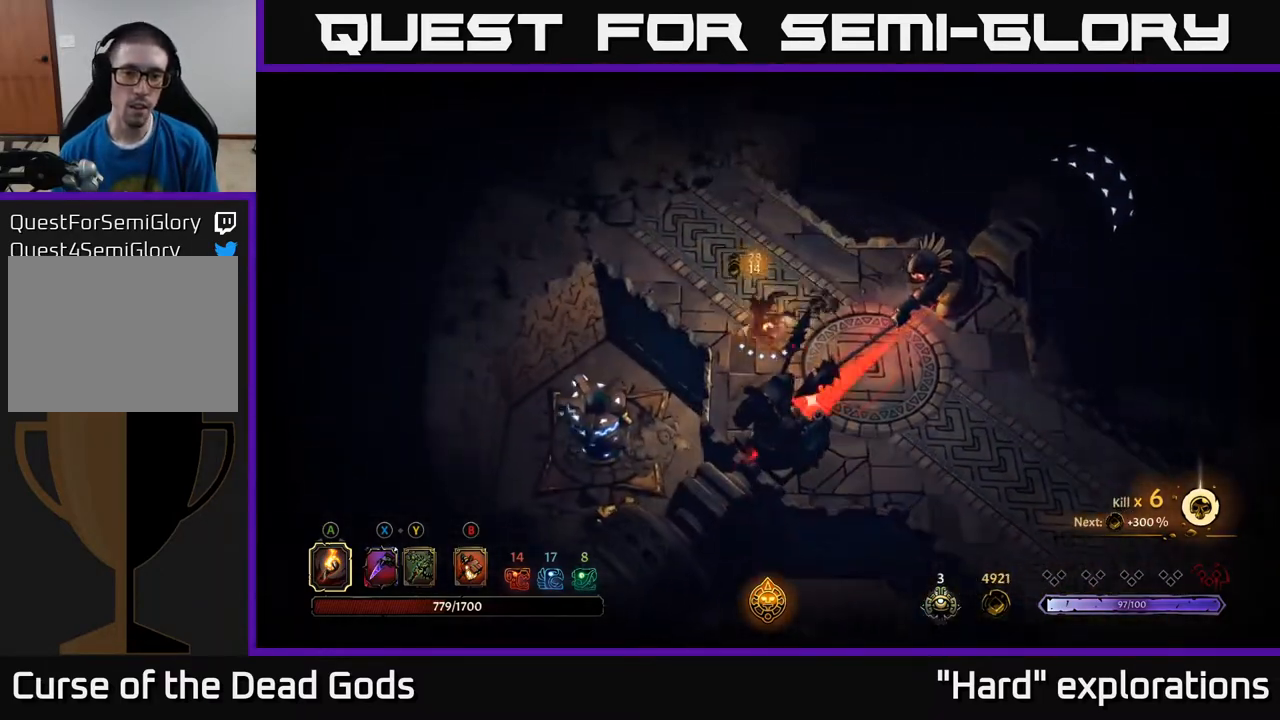
{"buttons": [], "left_stick": "up", "right_stick": "center", "events": [[83, "left_stick", "center"], [250, "left_stick", "up"]]}
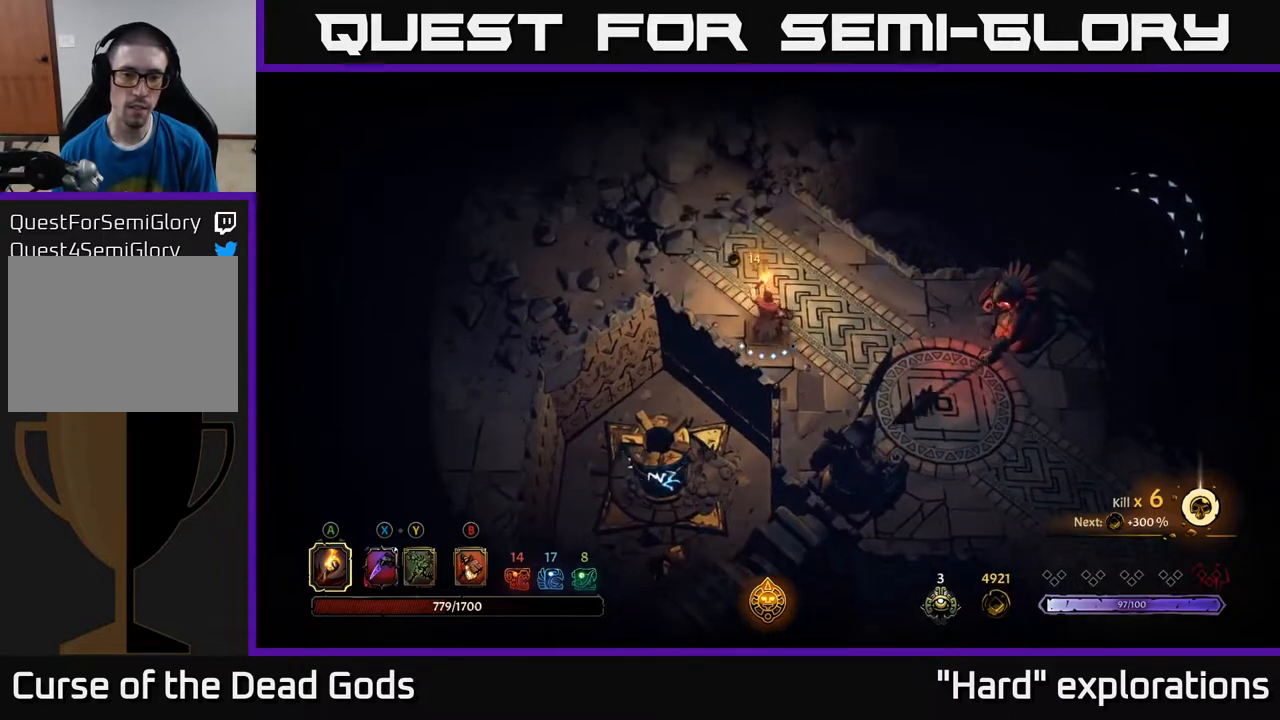
{"buttons": [], "left_stick": "right", "right_stick": "center", "events": [[150, "left_stick", "up-left"], [500, "left_stick", "right"]]}
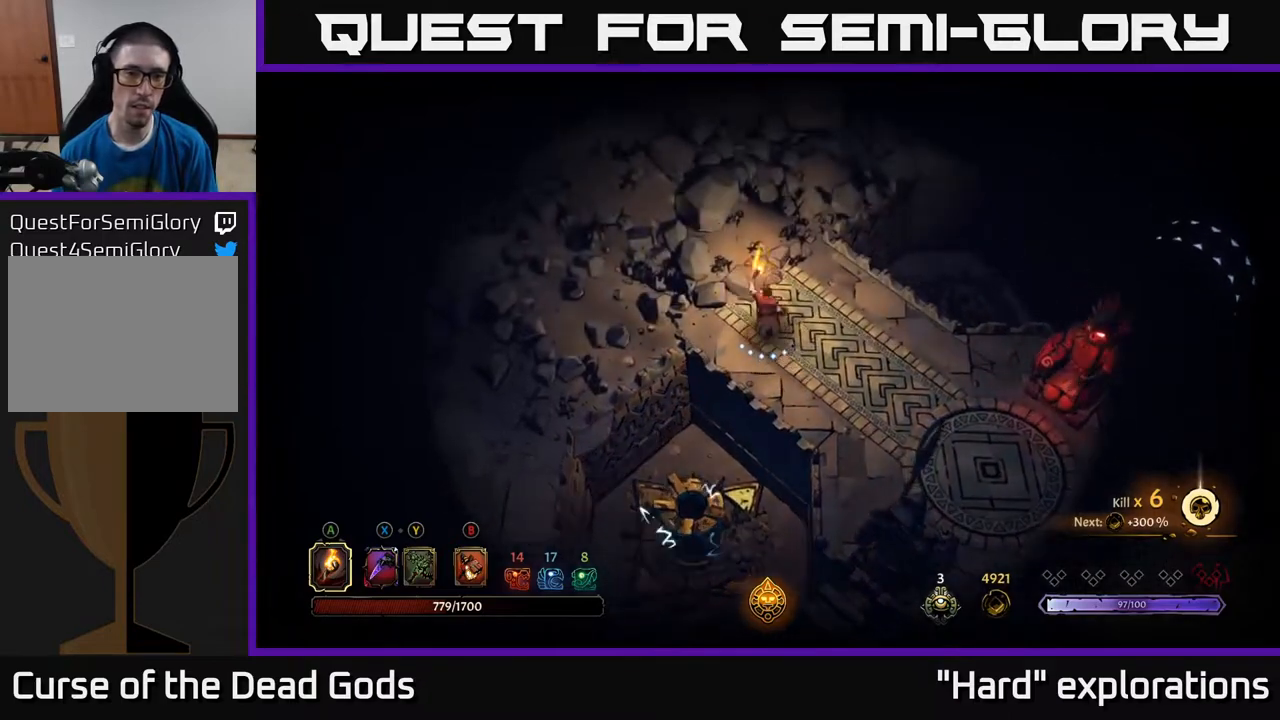
{"buttons": [], "left_stick": "down-right", "right_stick": "center", "events": [[133, "left_stick", "down-right"]]}